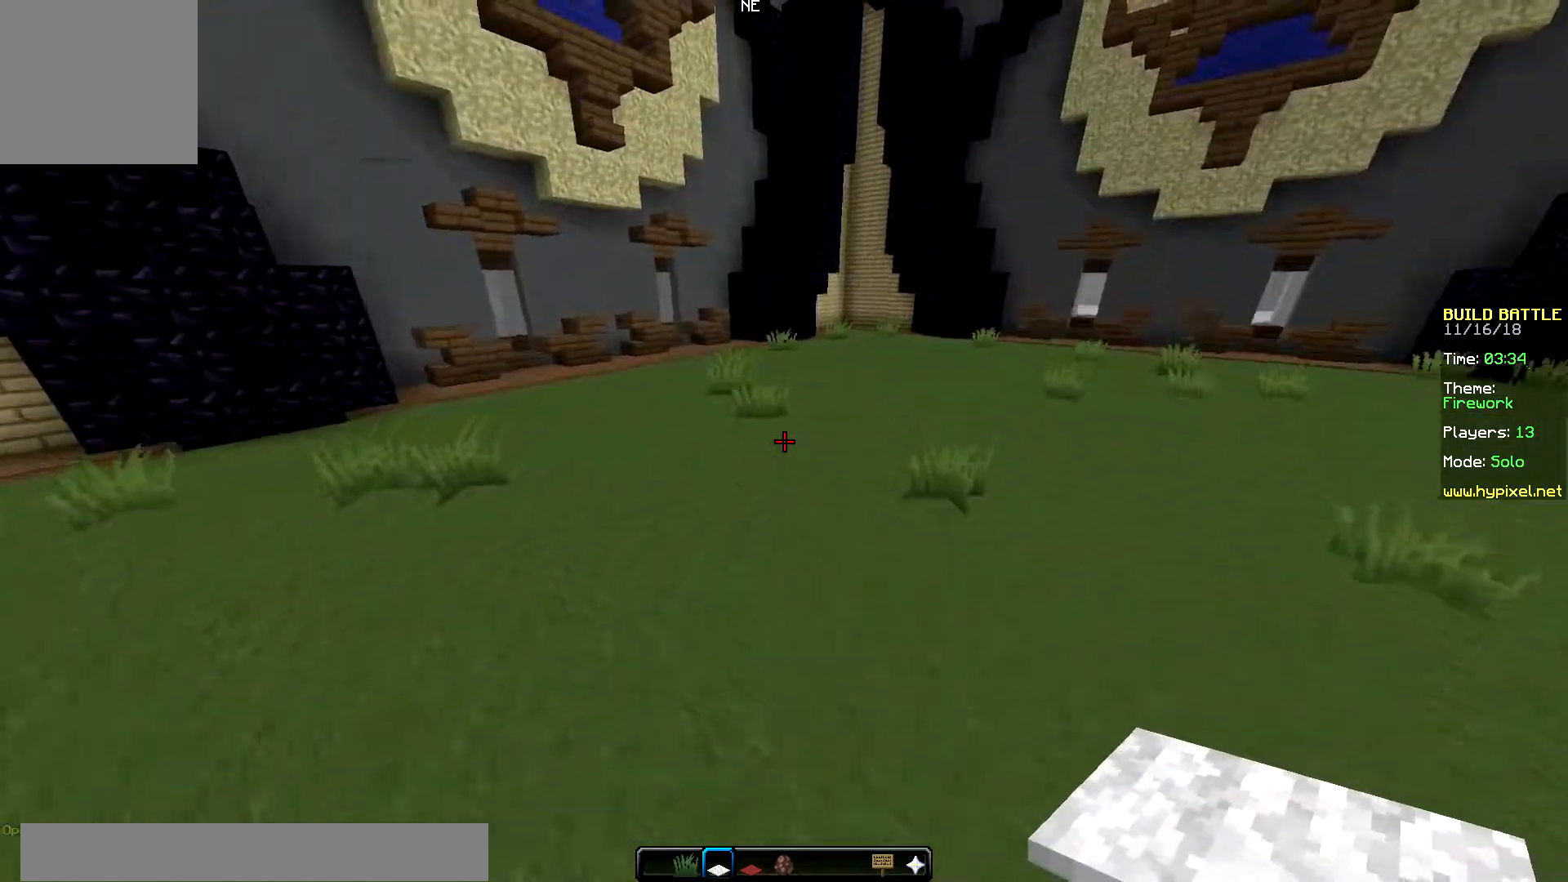
Gameplay with keyboard and mouse; each line is a JSON object with the keys and mouse buttons held at the frame after it. "events" lists presses ("down") and releases ("up") of "down", "left", "right", "up", "mouse_left" and "mouse_right" between this image and that frame as [ms after this image, input, new state], when the widget could be followed in between. "mouse_left", "mouse_right" = the "left", "right" buttons of the "mouse" list. No other keys are recorded. Fast repeated clicks can show as one long hold. Mouse movement is not recorded.
{"keys": ["right", "up"], "mouse": [], "events": []}
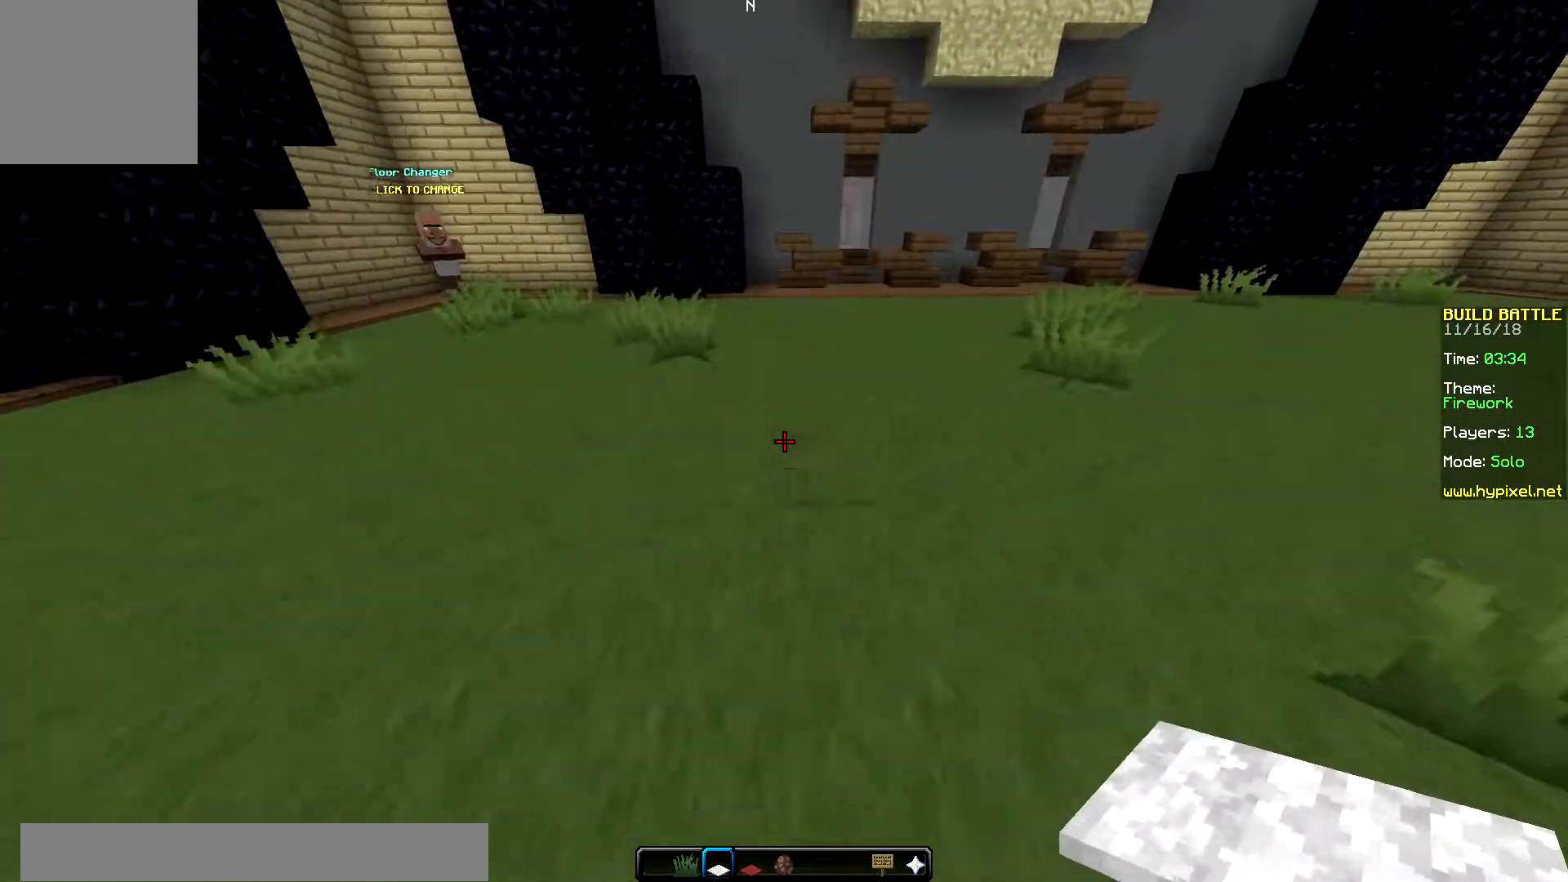
{"keys": [], "mouse": [], "events": [[117, "right", "up"], [217, "up", "up"]]}
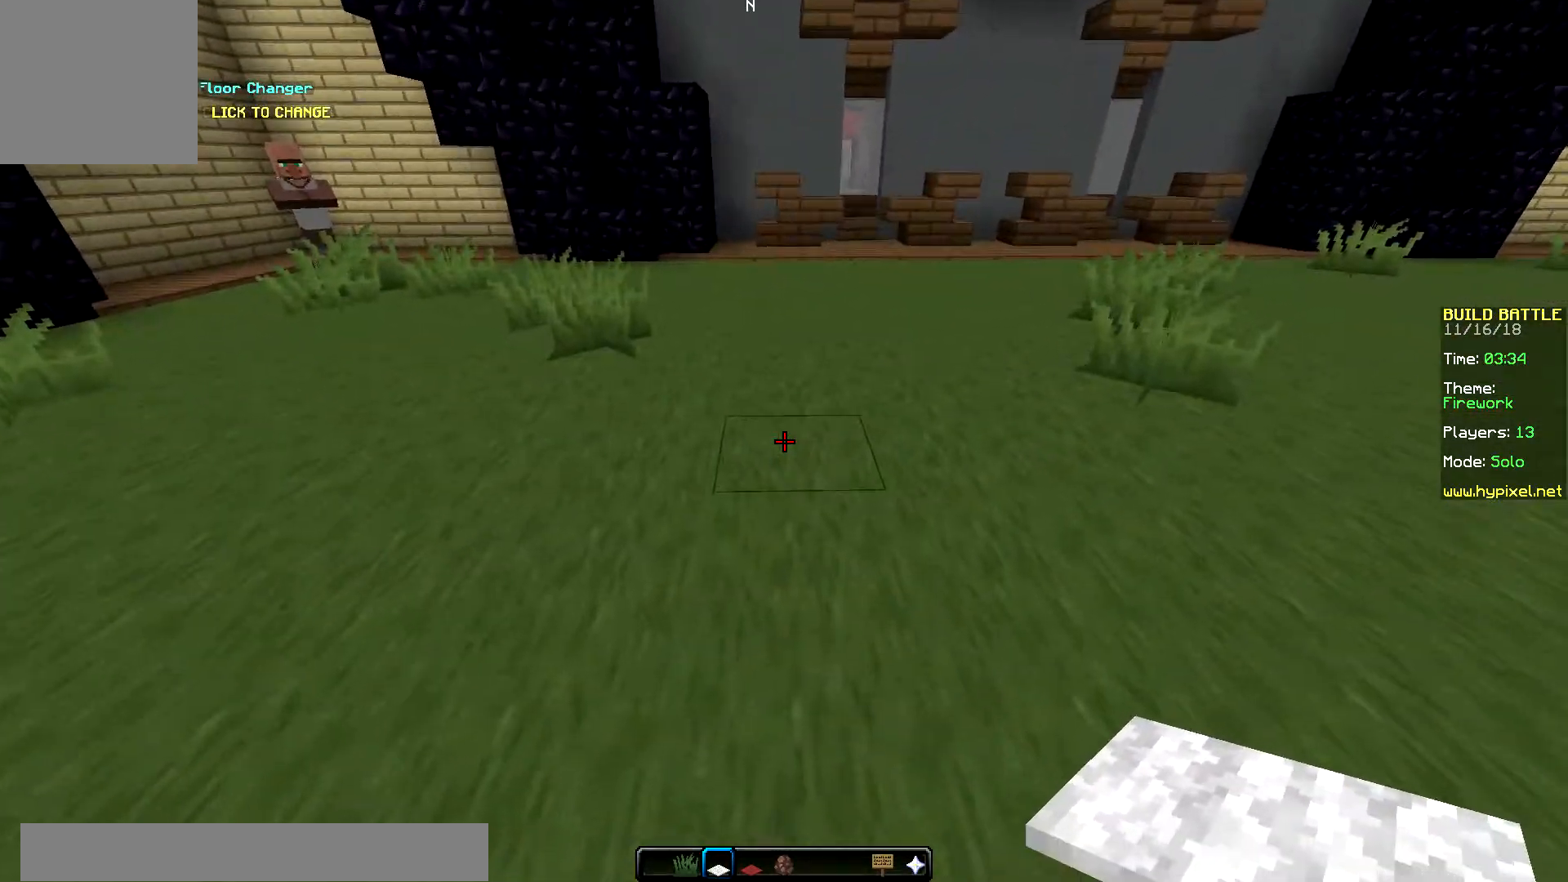
{"keys": ["up"], "mouse": [], "events": [[384, "up", "down"]]}
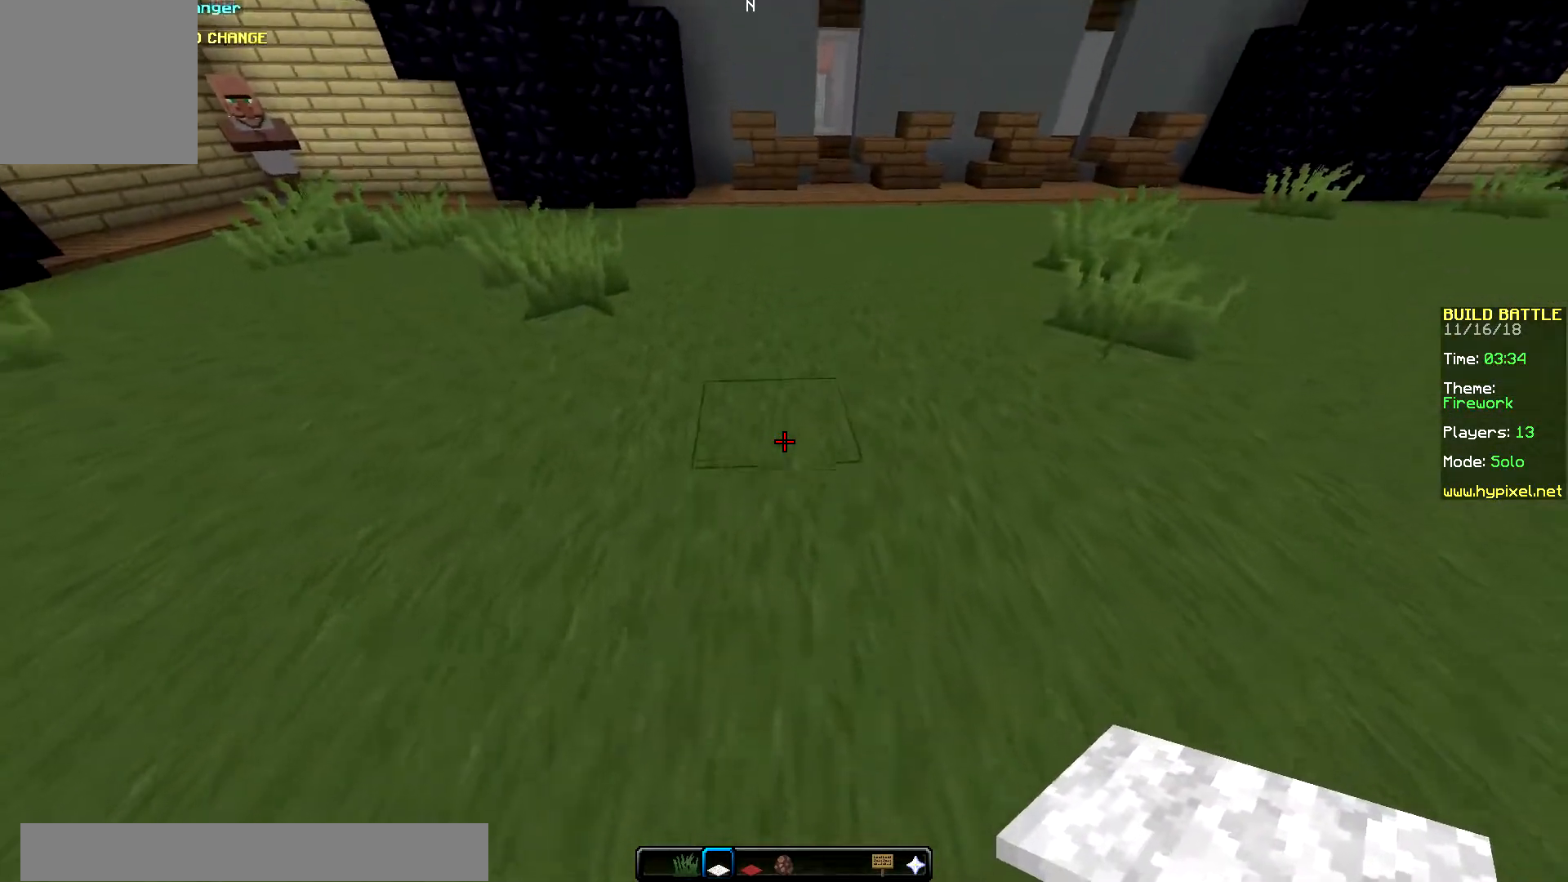
{"keys": [], "mouse": [], "events": [[84, "up", "up"], [134, "mouse_right", "down"], [351, "mouse_right", "up"]]}
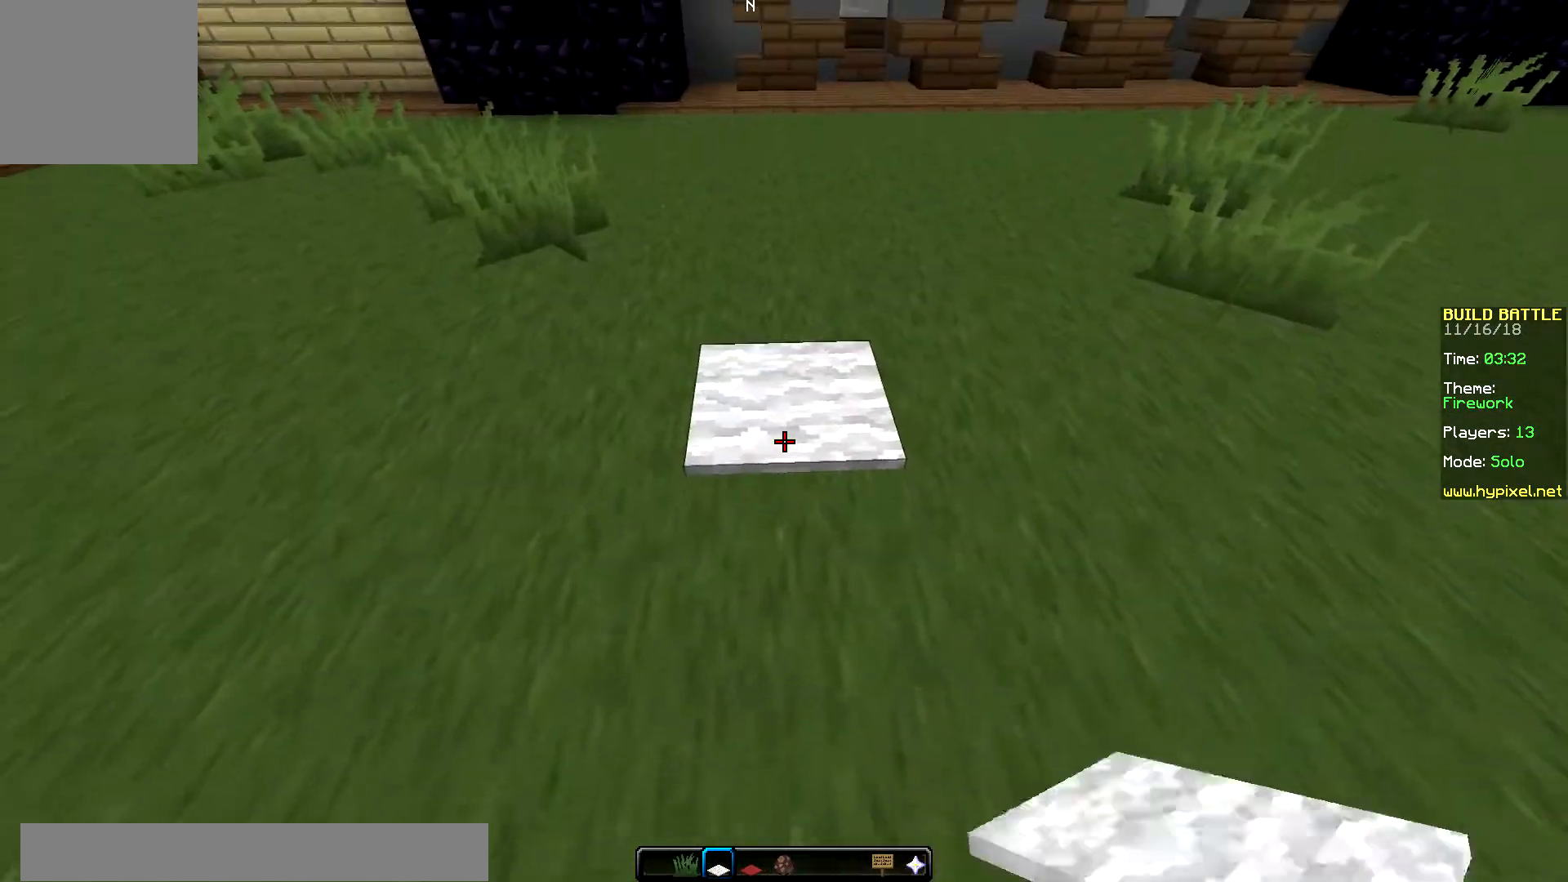
{"keys": [], "mouse": ["right"], "events": [[133, "left", "down"], [384, "left", "up"], [467, "mouse_right", "down"]]}
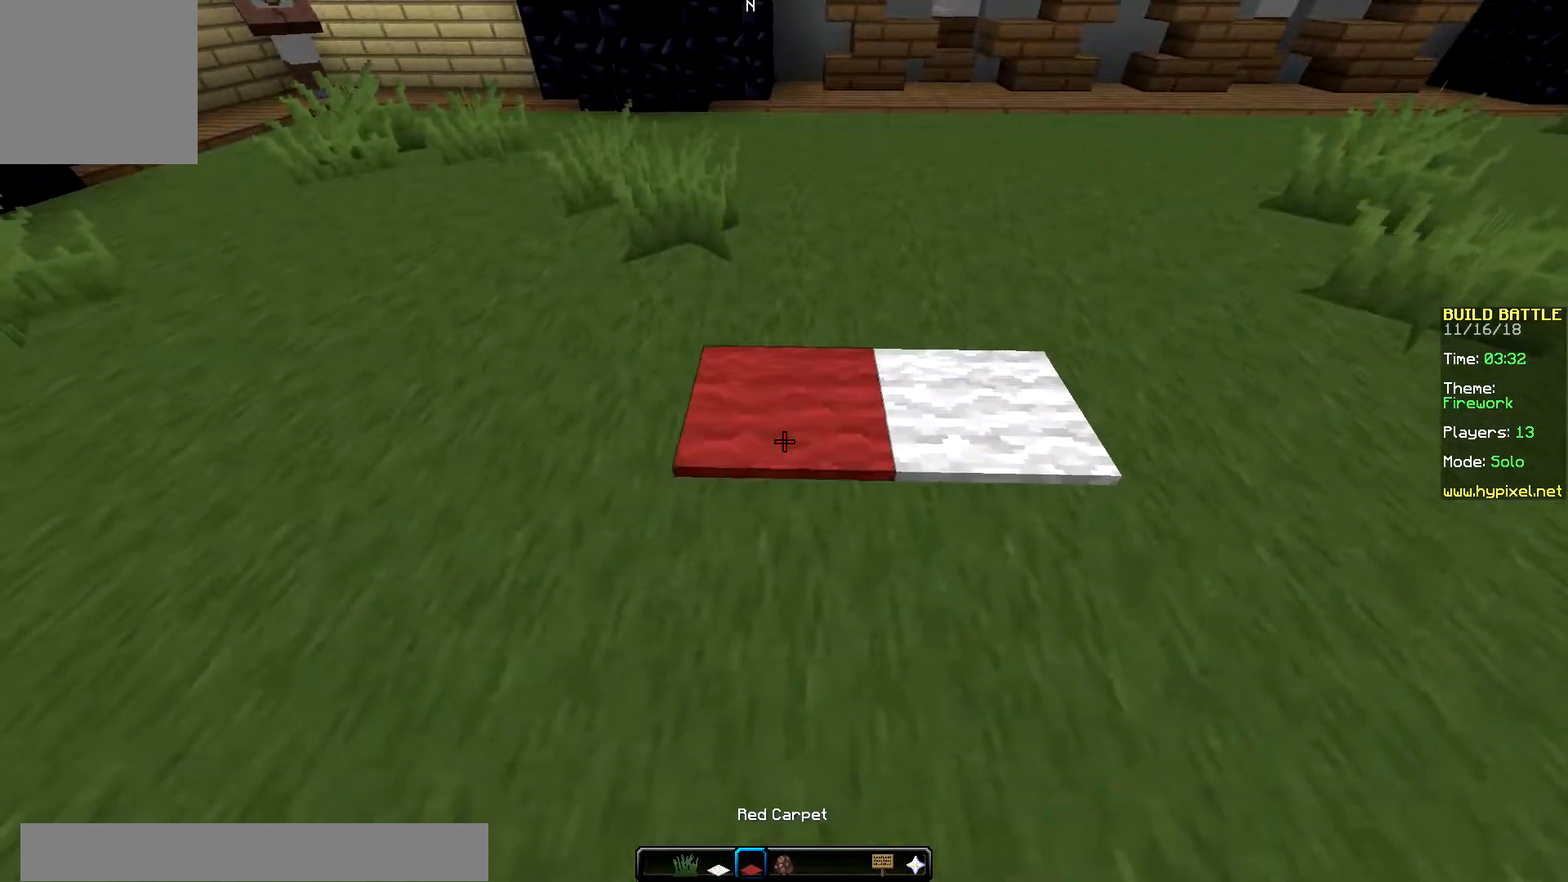
{"keys": ["left"], "mouse": [], "events": [[134, "mouse_right", "up"], [301, "left", "down"]]}
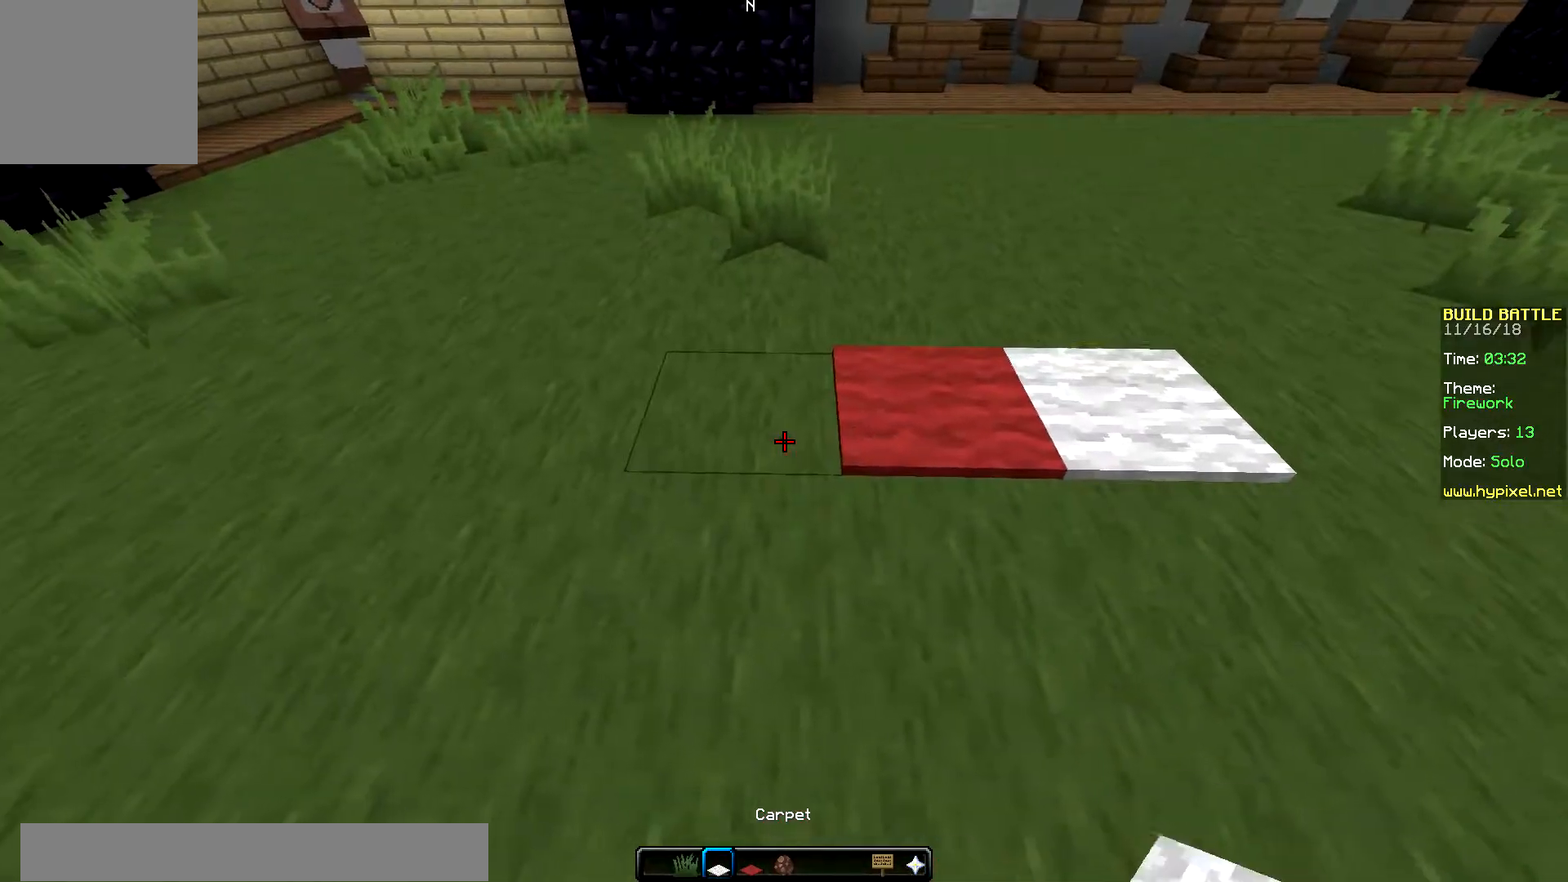
{"keys": ["left"], "mouse": [], "events": [[50, "left", "up"], [100, "mouse_right", "down"], [284, "mouse_right", "up"], [334, "left", "down"]]}
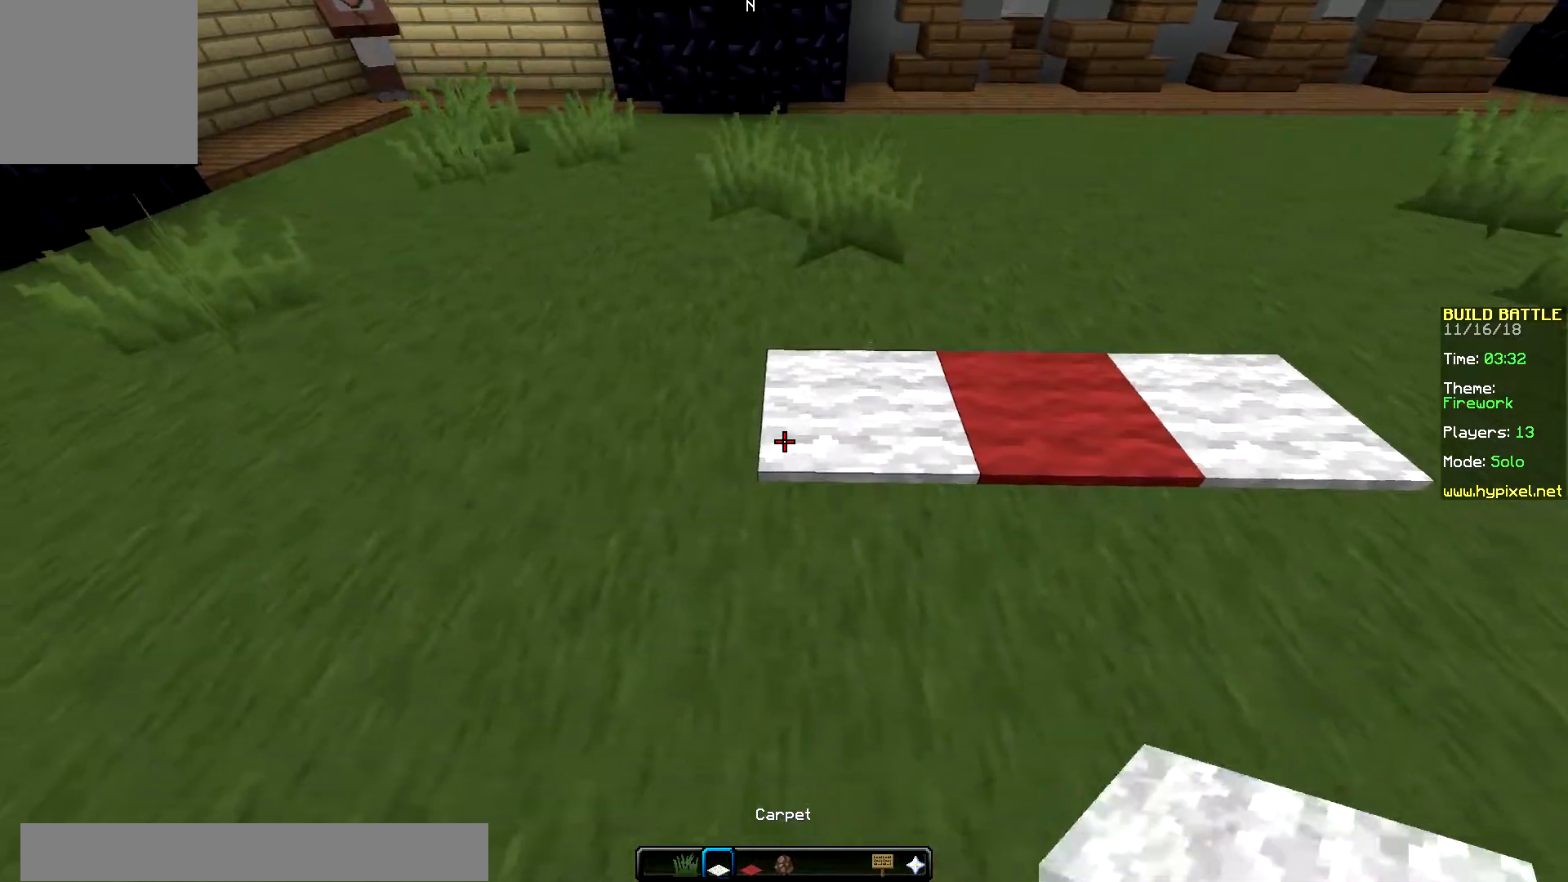
{"keys": ["left"], "mouse": ["right"], "events": [[67, "left", "up"], [284, "left", "down"], [367, "mouse_right", "down"]]}
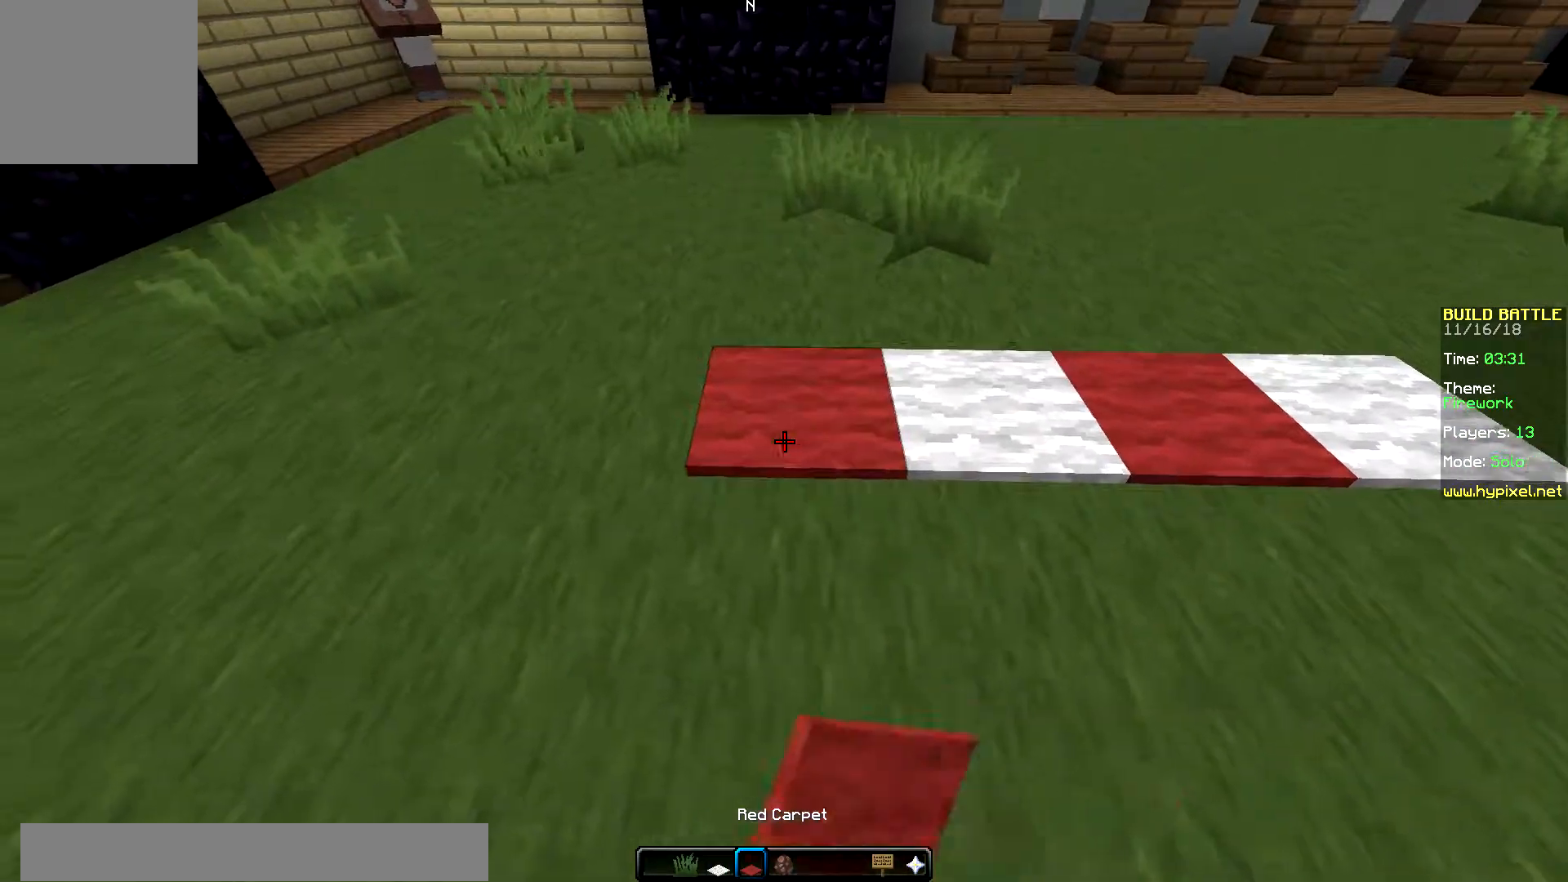
{"keys": [], "mouse": [], "events": [[17, "left", "up"], [83, "down", "down"], [83, "mouse_right", "up"], [317, "down", "up"]]}
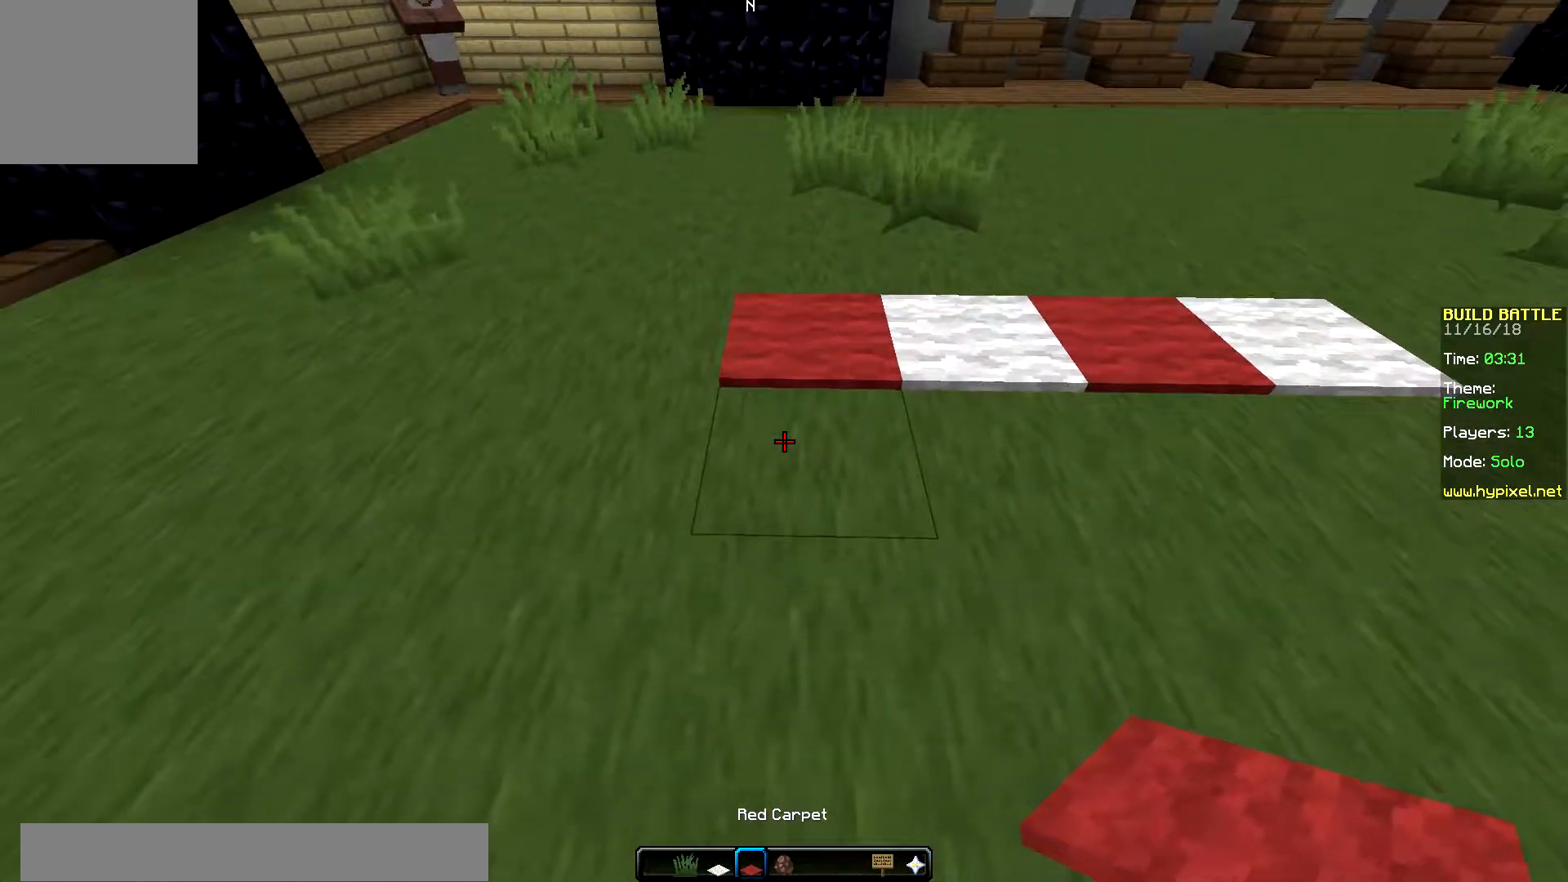
{"keys": [], "mouse": [], "events": []}
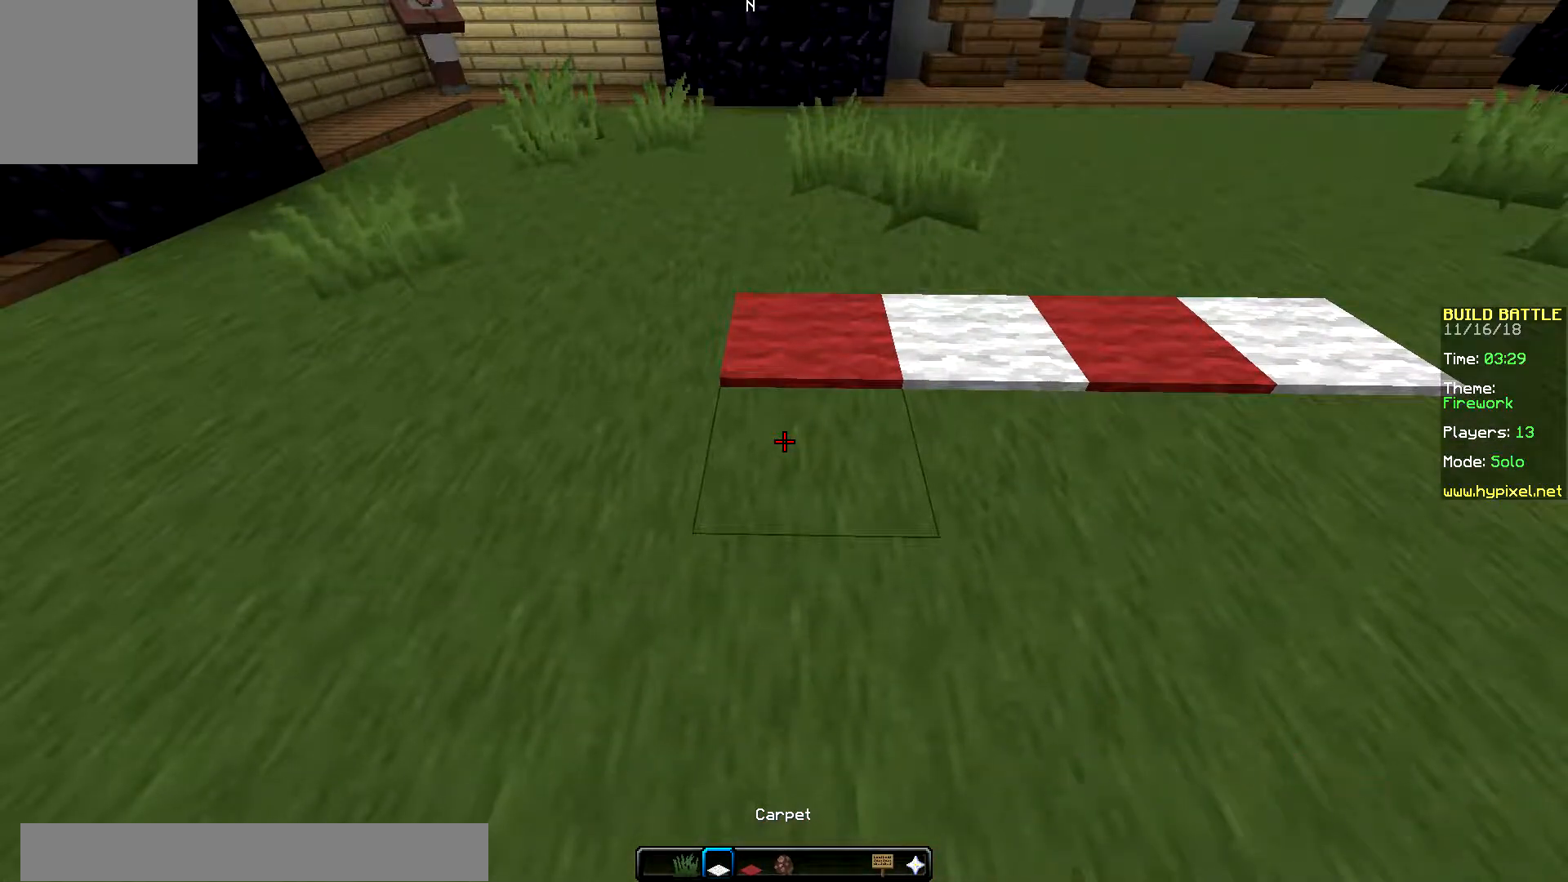
{"keys": ["right"], "mouse": [], "events": [[183, "mouse_right", "down"], [233, "right", "down"], [367, "mouse_right", "up"]]}
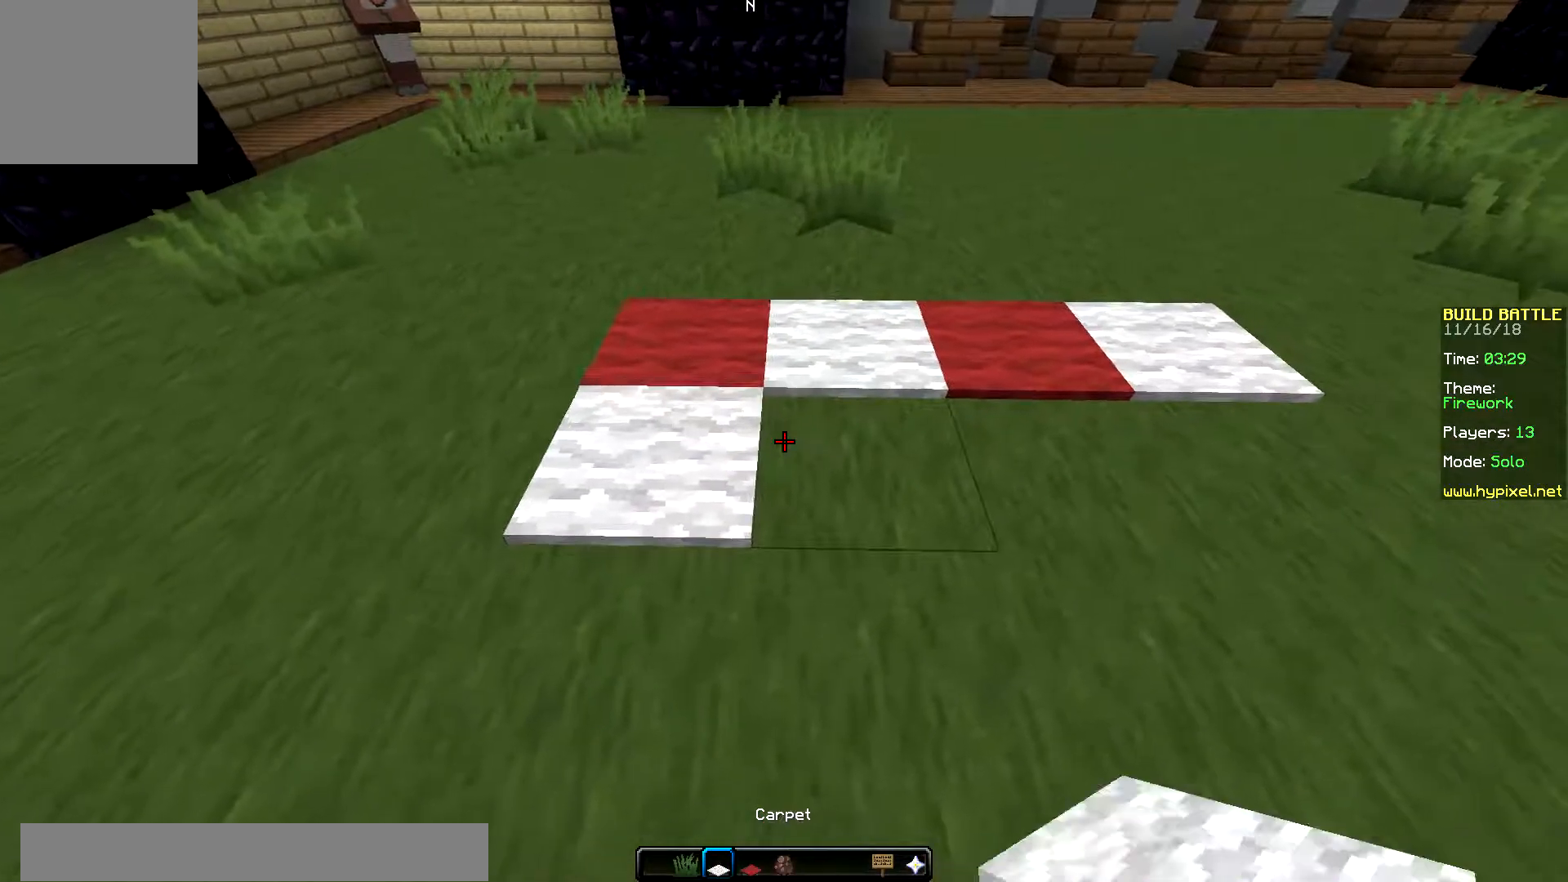
{"keys": ["right"], "mouse": ["right"], "events": [[17, "right", "up"], [301, "mouse_right", "down"], [434, "right", "down"]]}
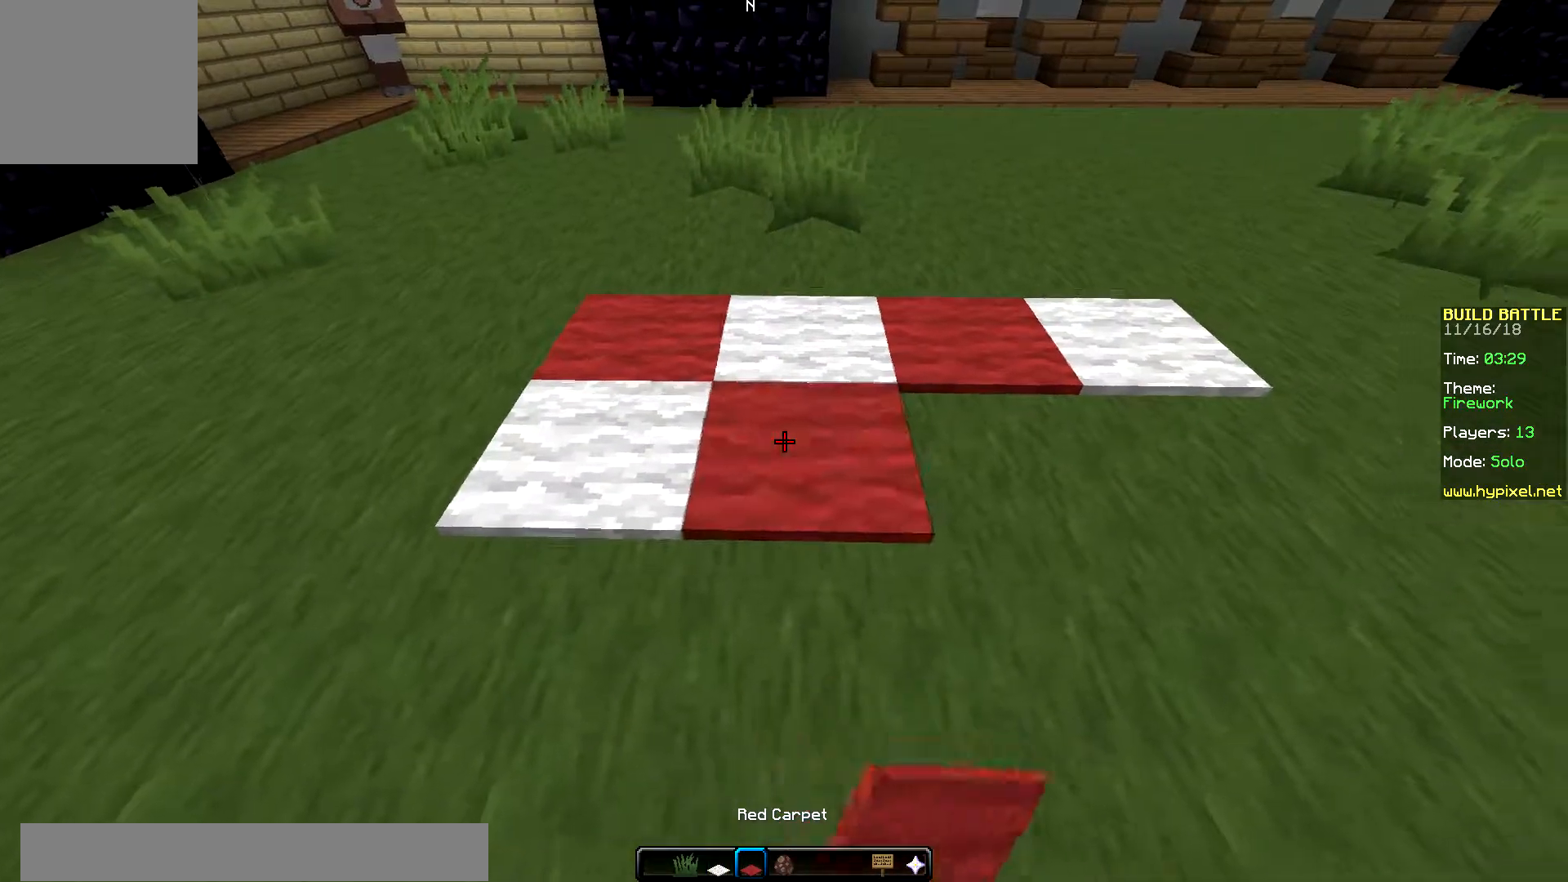
{"keys": [], "mouse": ["right"], "events": [[33, "mouse_right", "up"], [250, "right", "up"], [467, "mouse_right", "down"]]}
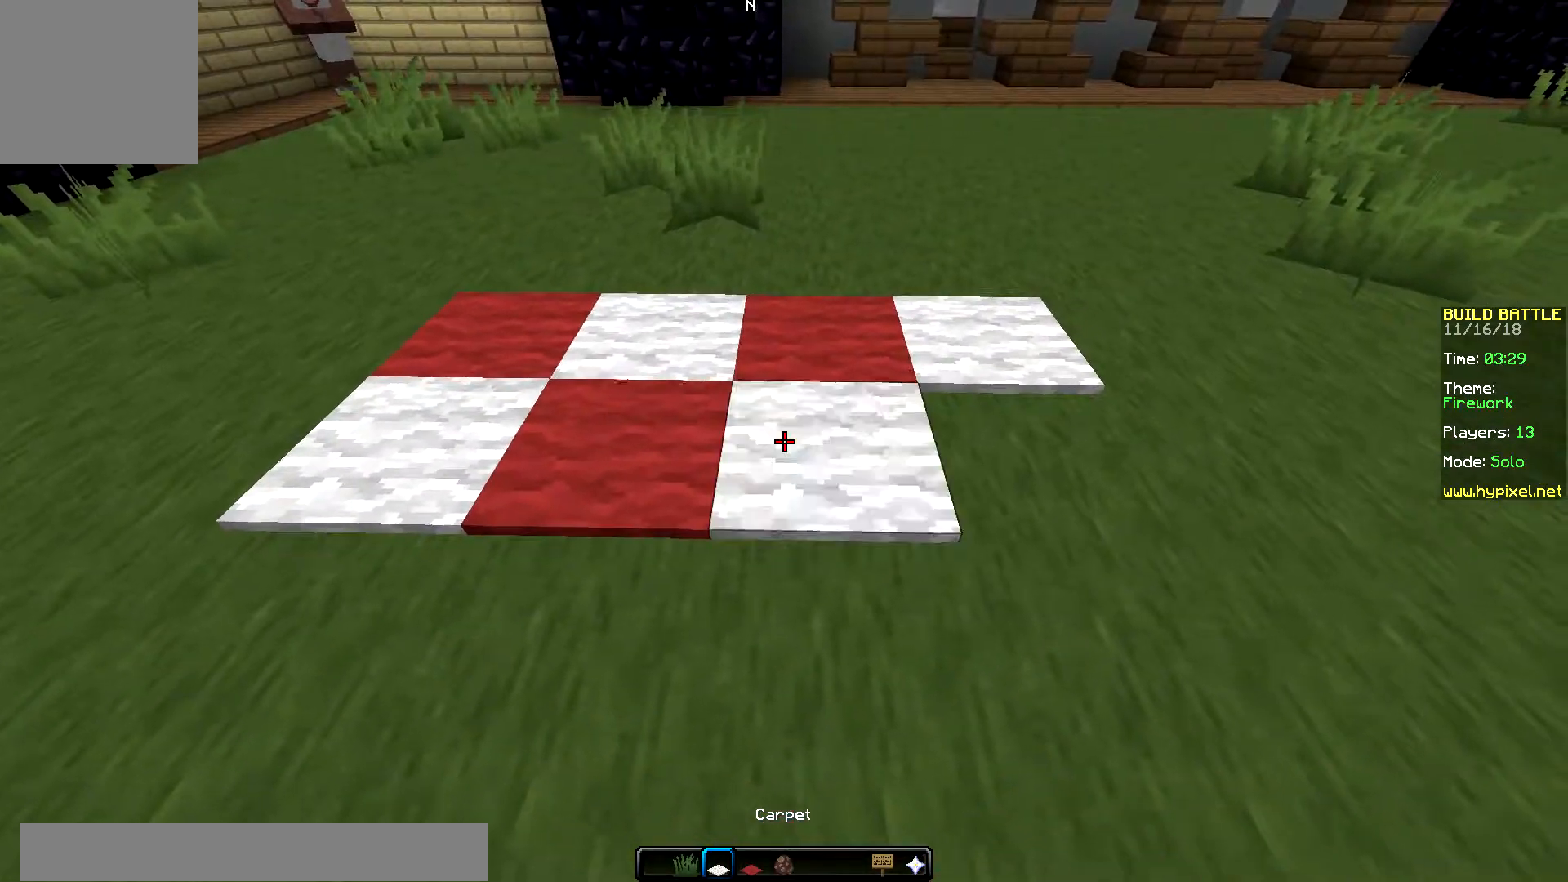
{"keys": [], "mouse": [], "events": [[134, "right", "down"], [151, "mouse_right", "up"], [451, "right", "up"]]}
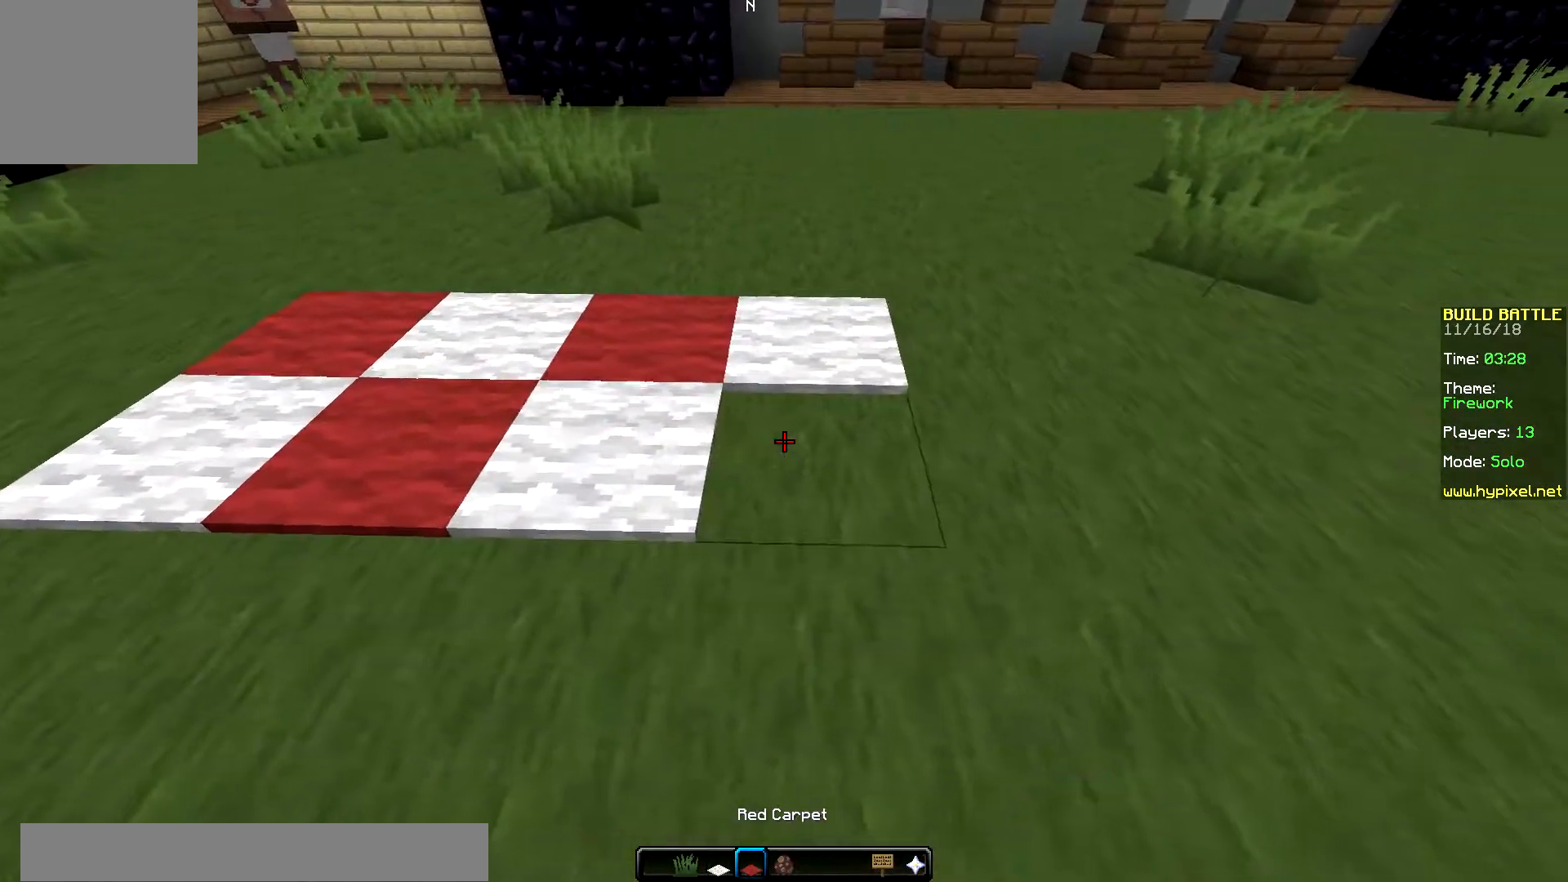
{"keys": ["down"], "mouse": [], "events": [[83, "mouse_right", "down"], [334, "down", "down"], [334, "mouse_right", "up"]]}
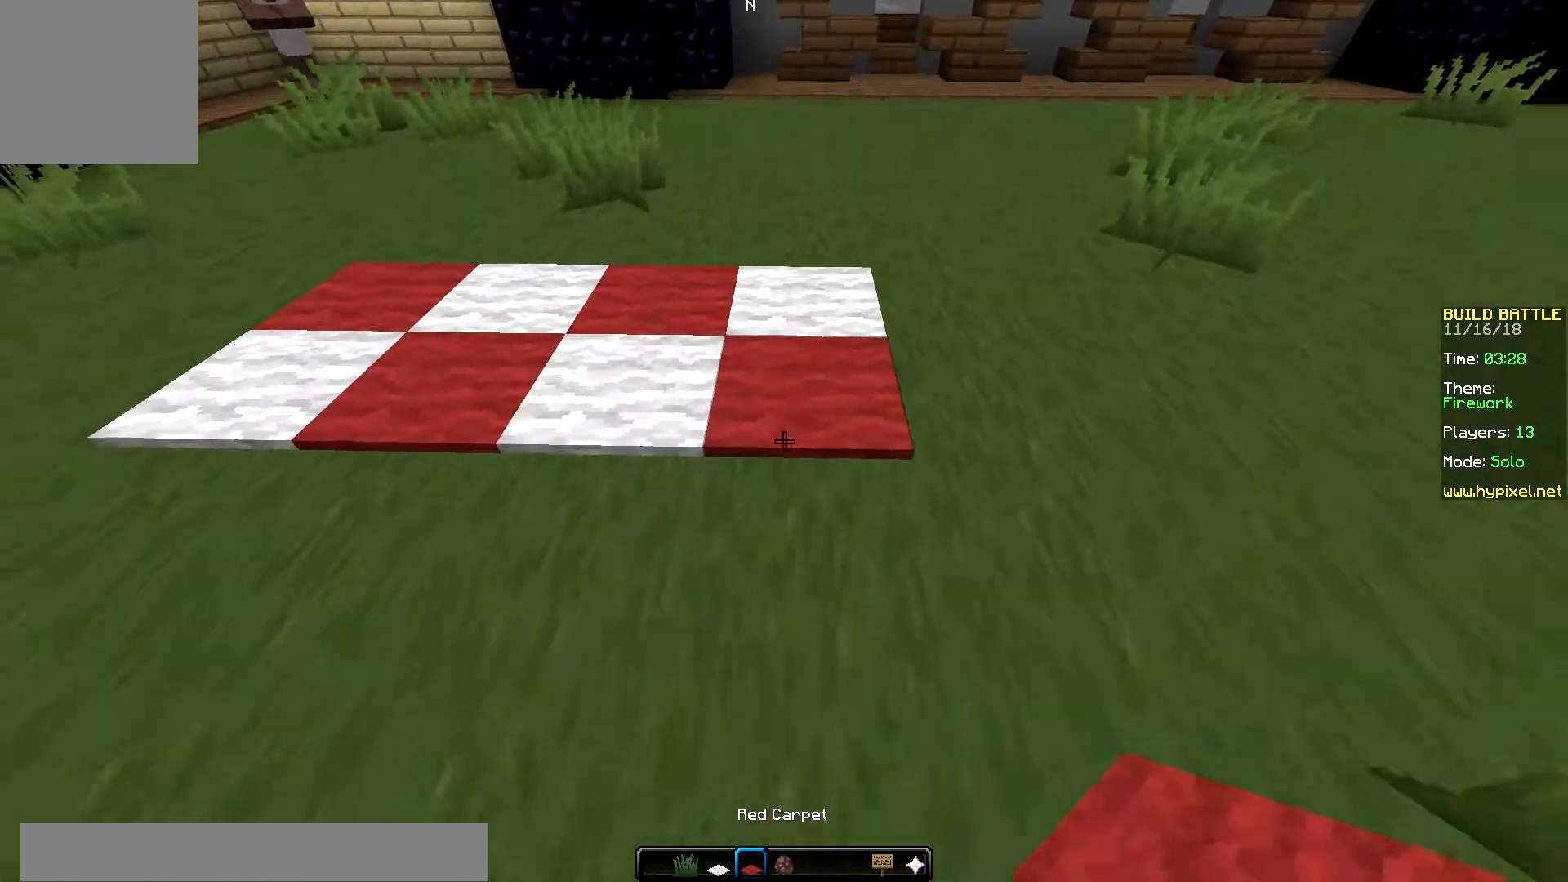
{"keys": [], "mouse": [], "events": [[167, "down", "up"]]}
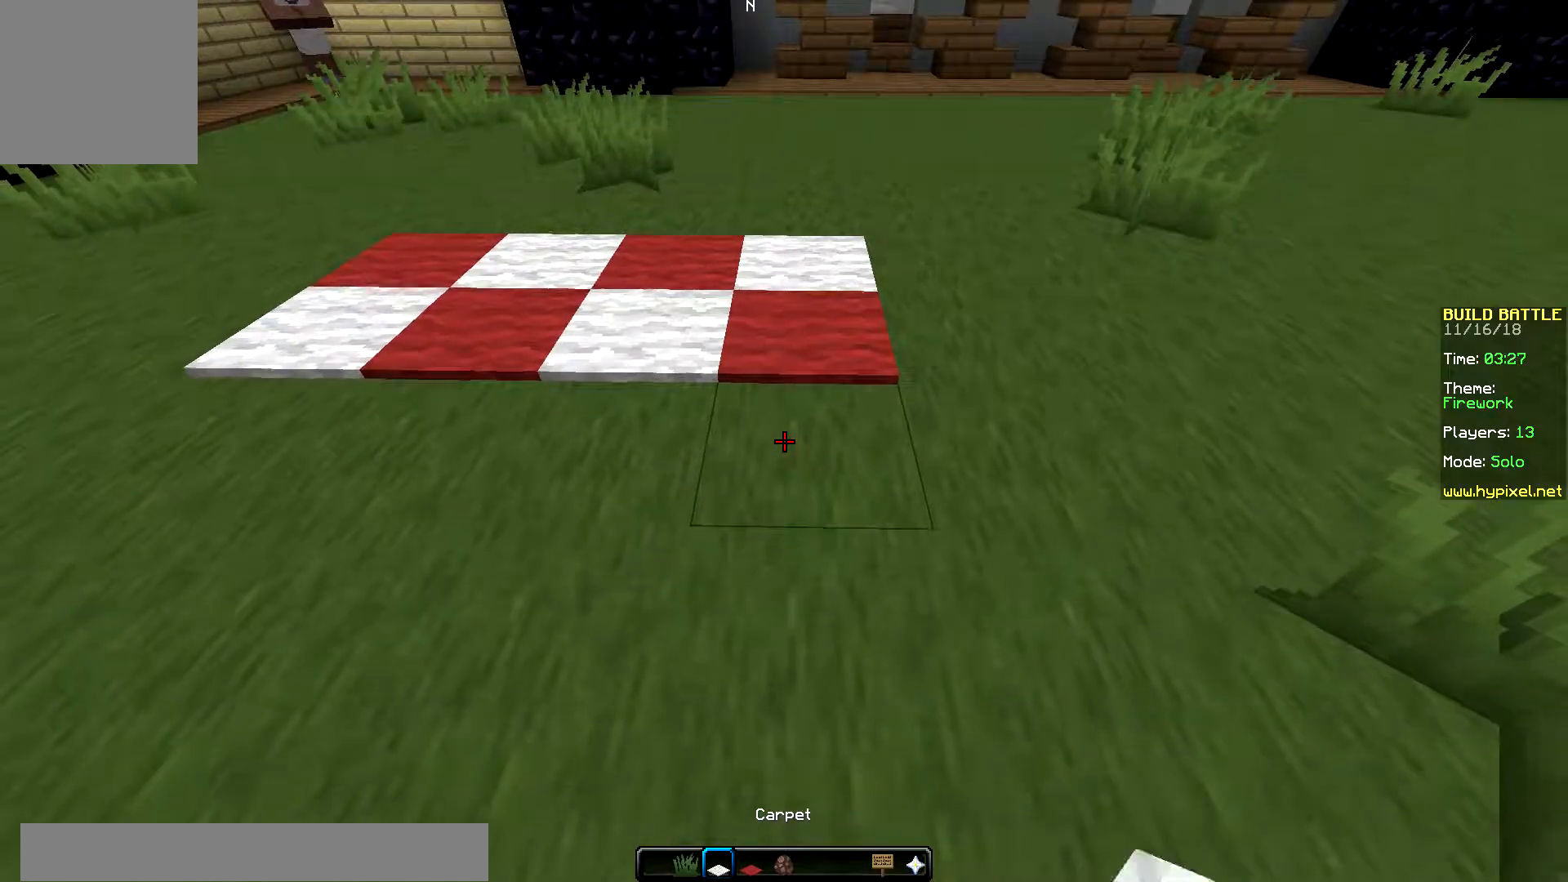
{"keys": [], "mouse": ["right"], "events": [[334, "mouse_right", "down"]]}
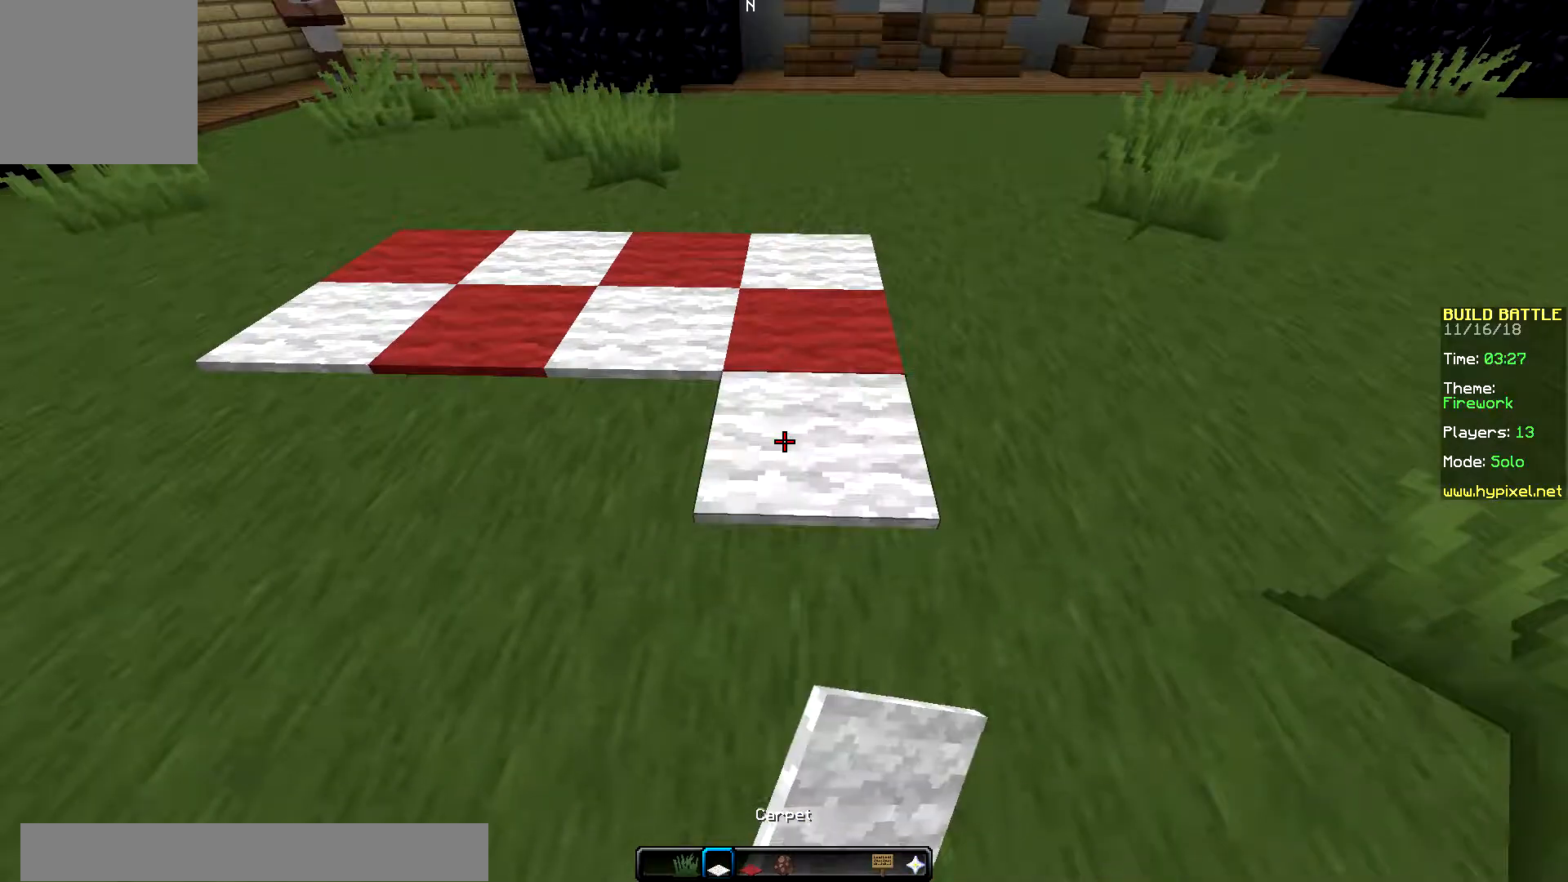
{"keys": [], "mouse": [], "events": [[33, "left", "down"], [50, "mouse_right", "up"], [367, "left", "up"]]}
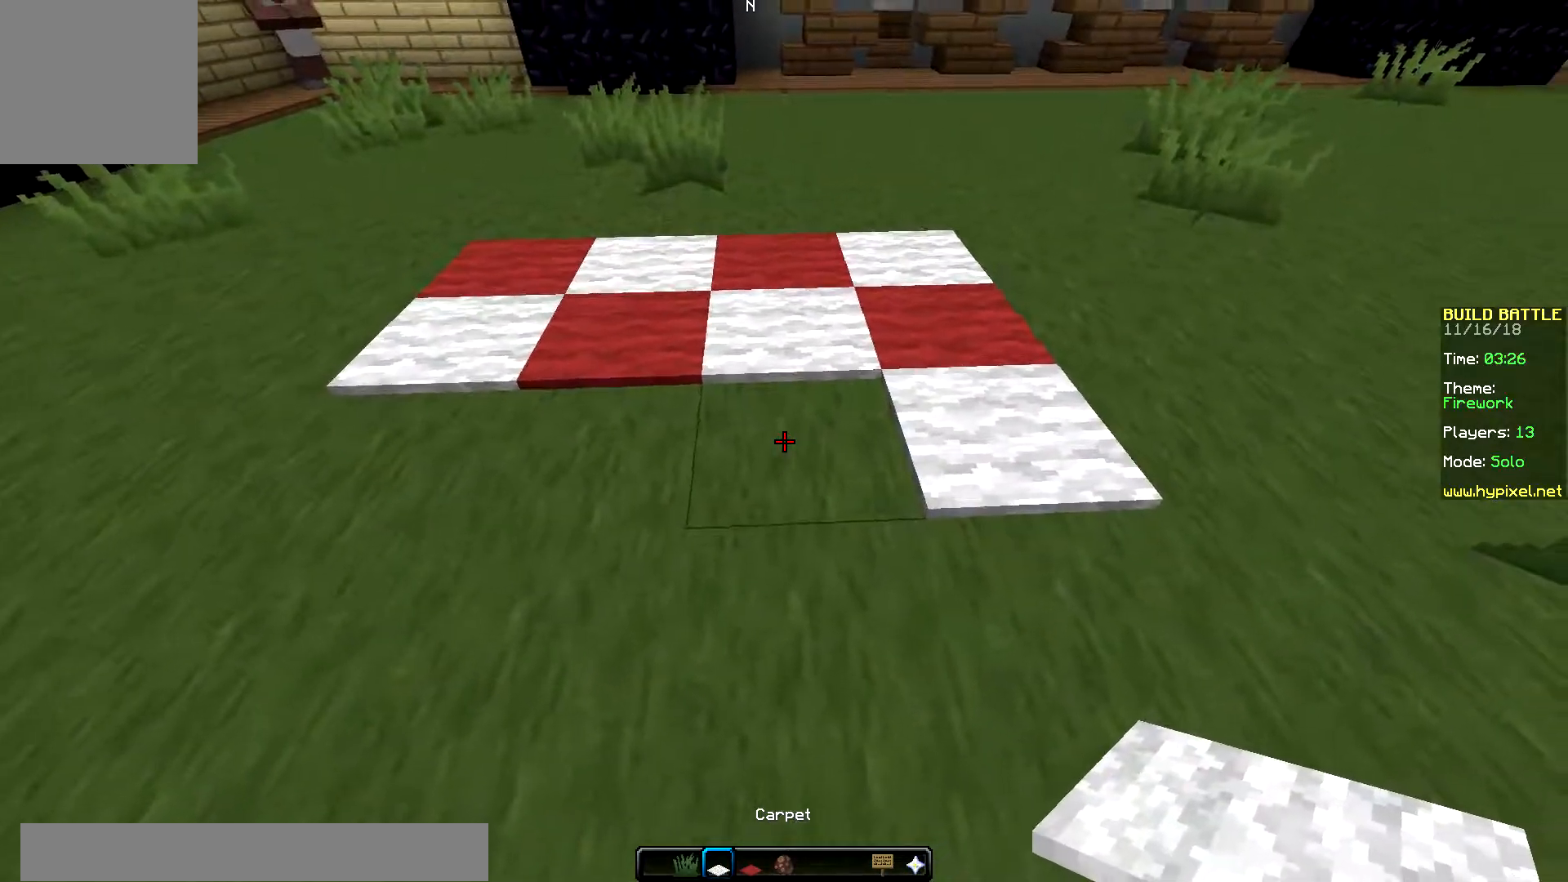
{"keys": [], "mouse": ["right"], "events": [[351, "mouse_right", "down"]]}
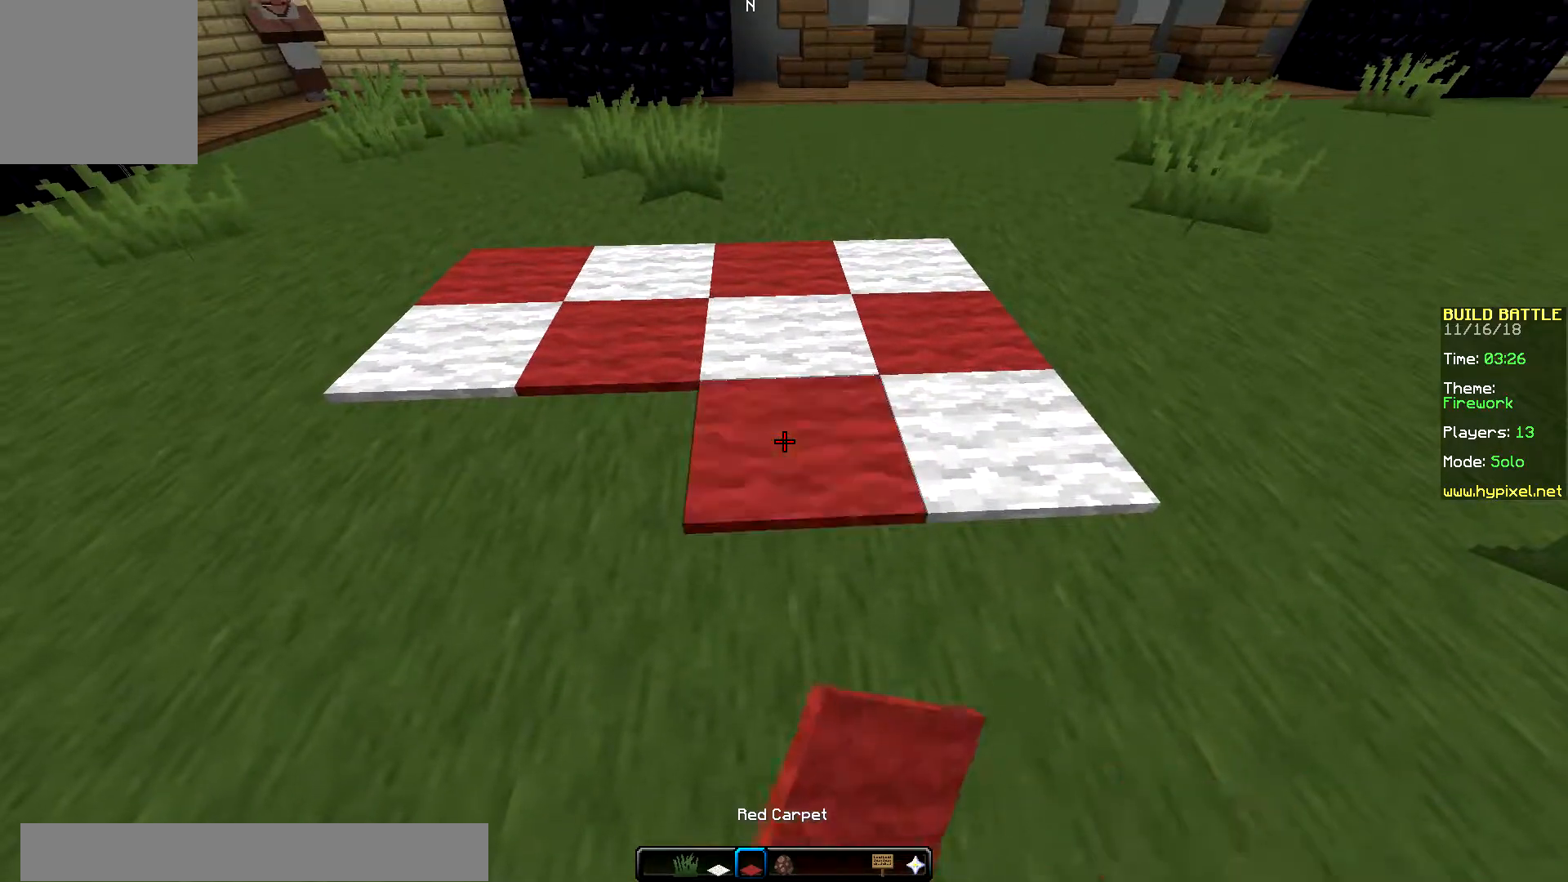
{"keys": [], "mouse": [], "events": [[33, "left", "down"], [66, "mouse_right", "up"], [317, "left", "up"]]}
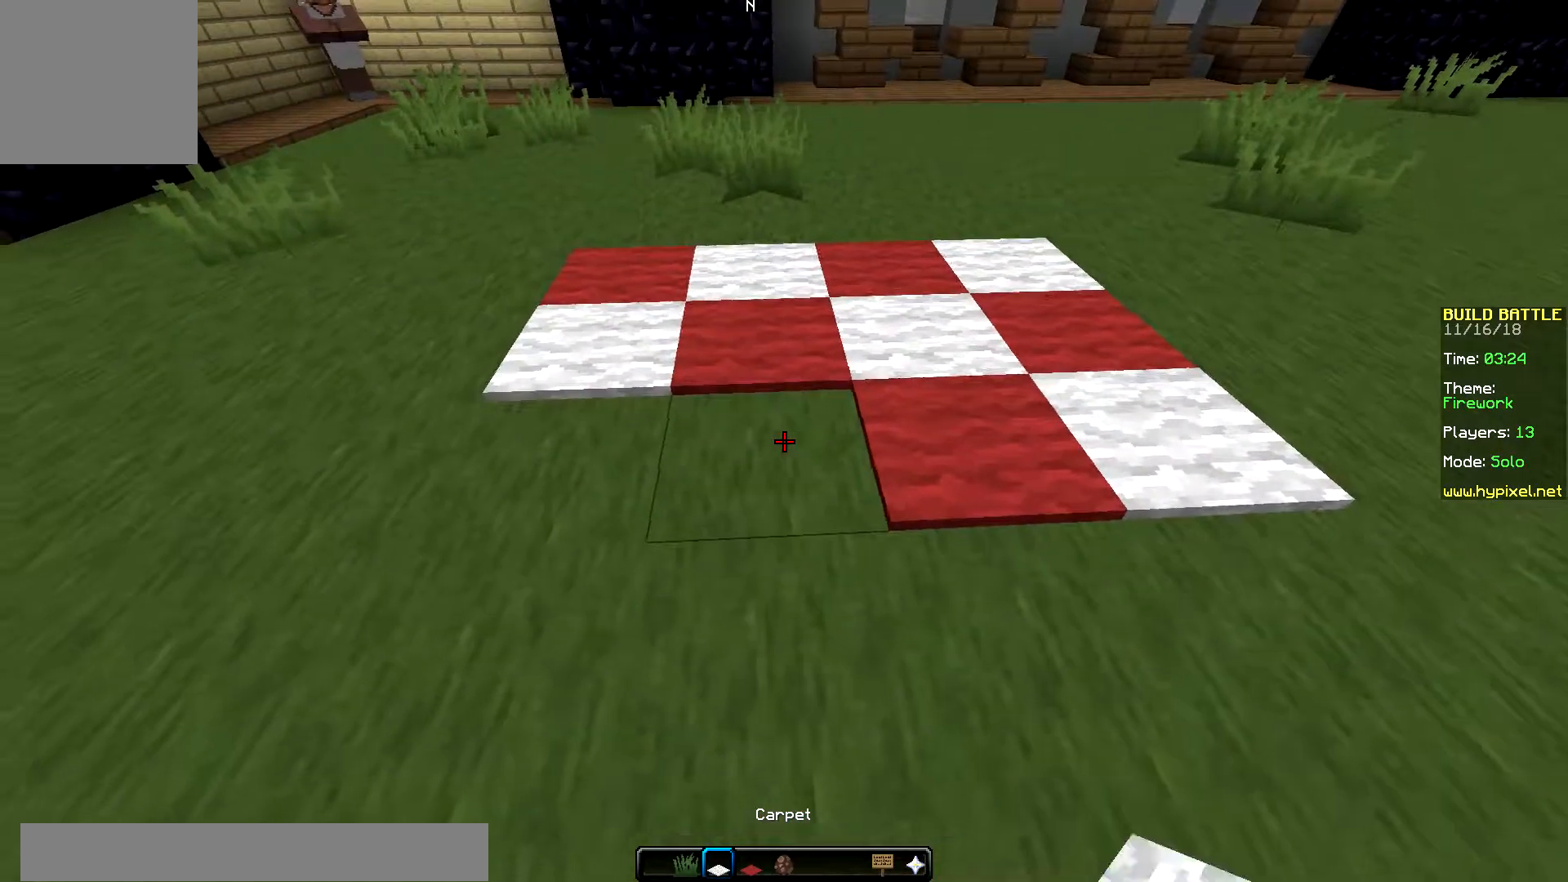
{"keys": ["left"], "mouse": [], "events": [[200, "mouse_right", "down"], [384, "left", "down"], [401, "mouse_right", "up"]]}
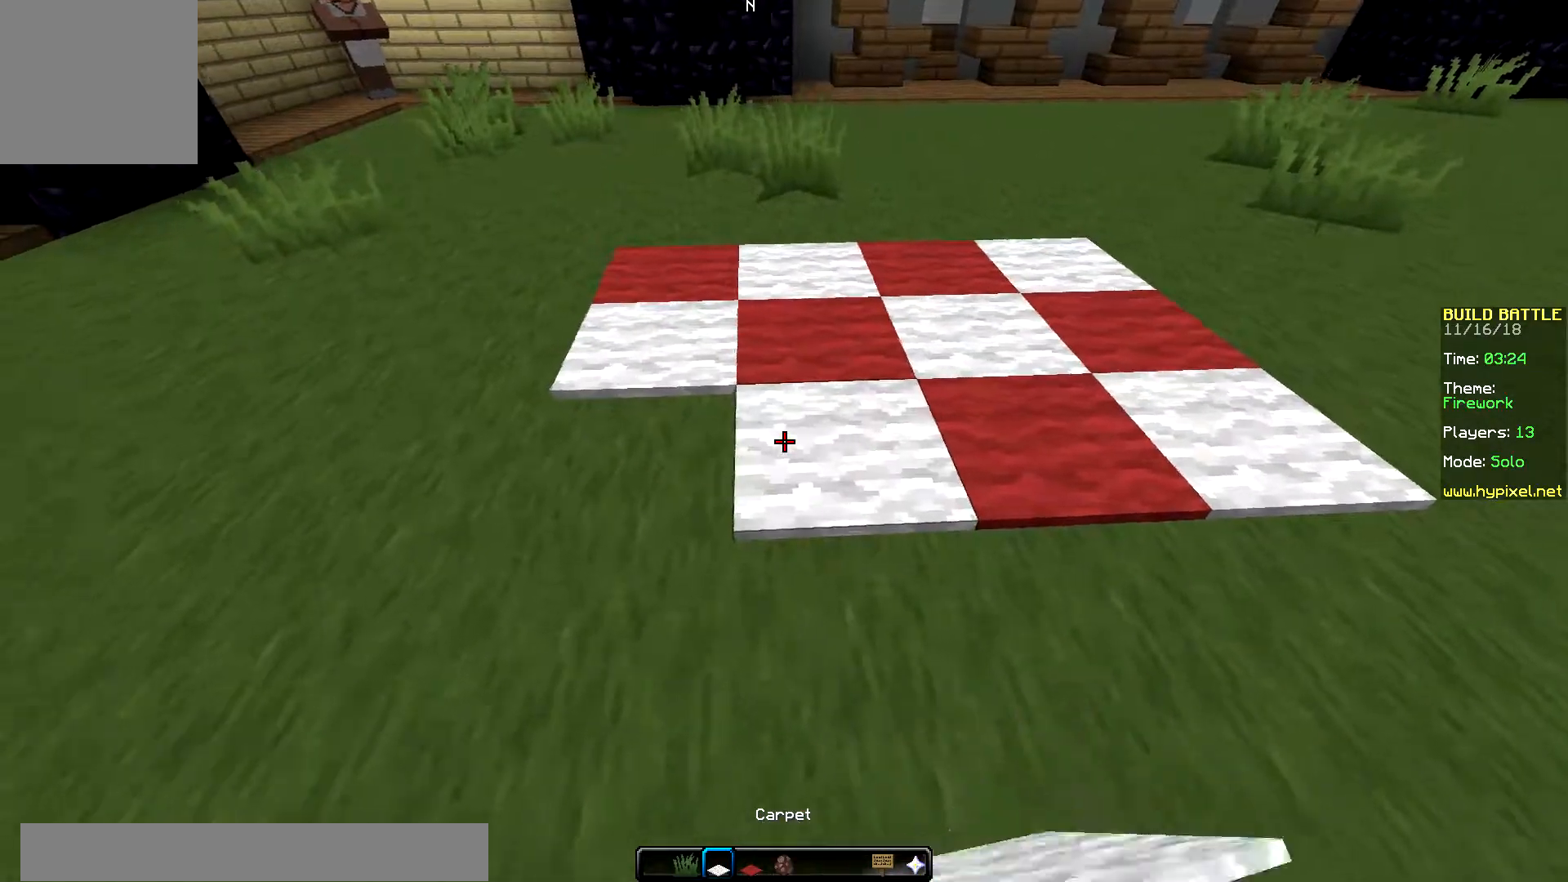
{"keys": [], "mouse": ["right"], "events": [[217, "left", "up"], [367, "mouse_right", "down"]]}
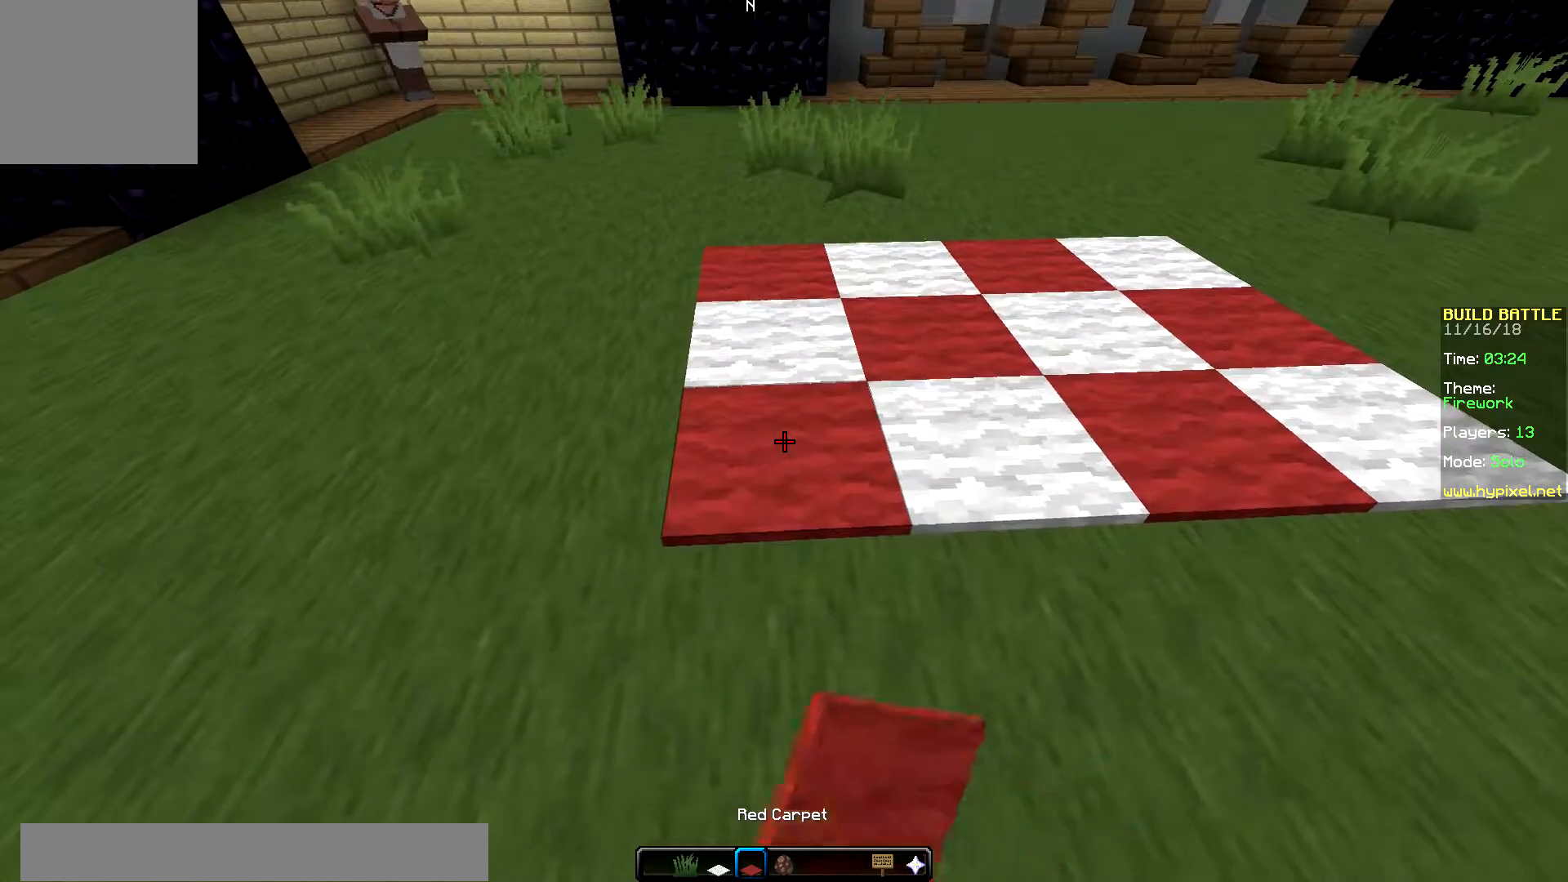
{"keys": ["left", "up"], "mouse": [], "events": [[117, "mouse_right", "up"], [134, "left", "down"], [384, "up", "down"]]}
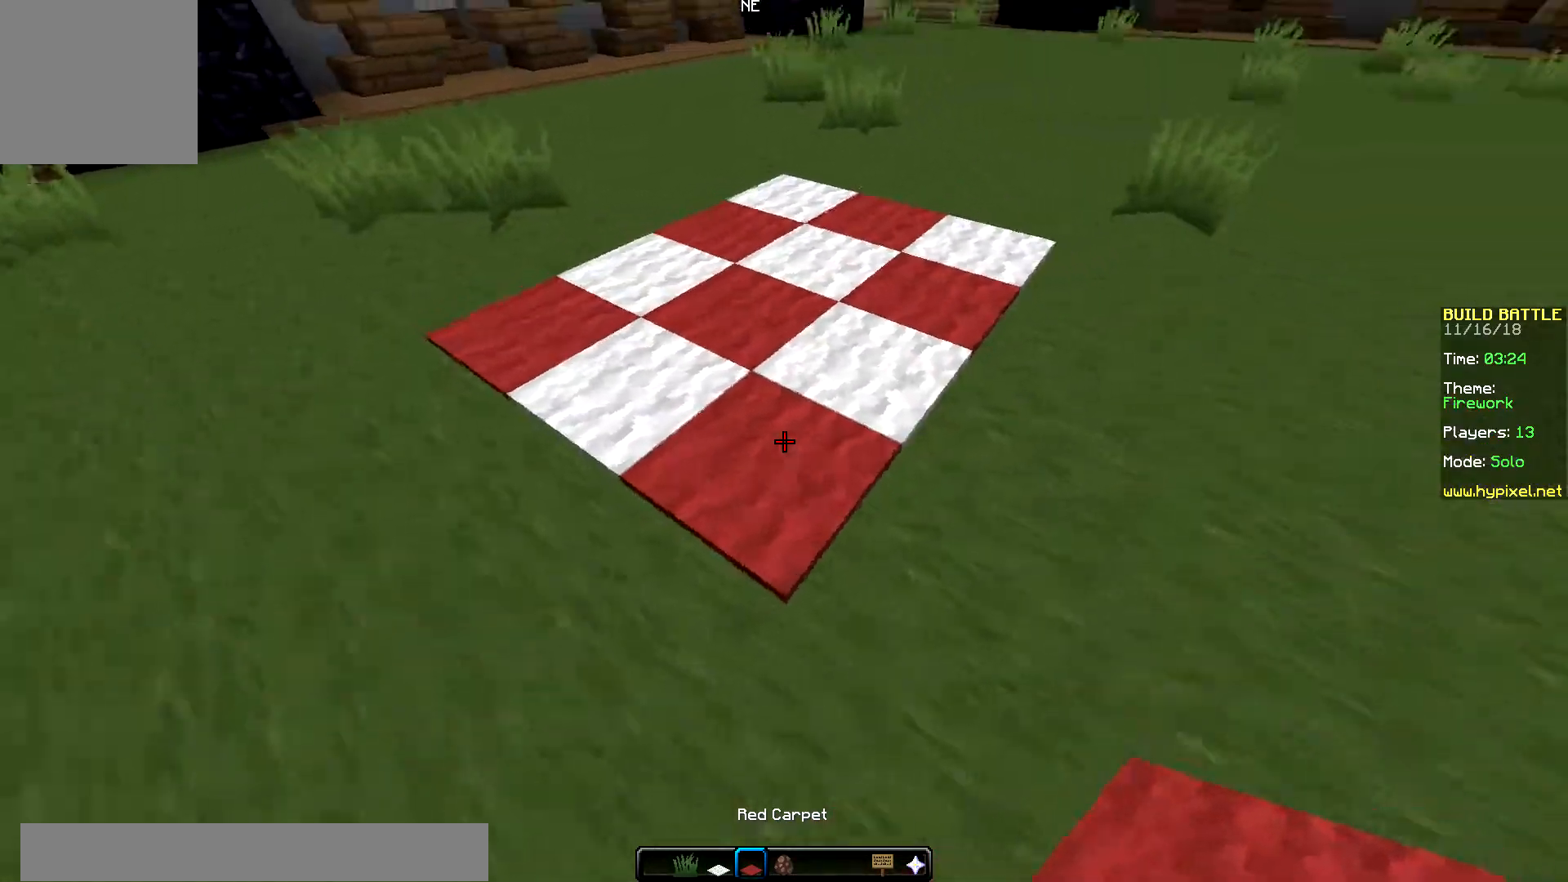
{"keys": [], "mouse": [], "events": [[250, "up", "up"], [300, "left", "up"]]}